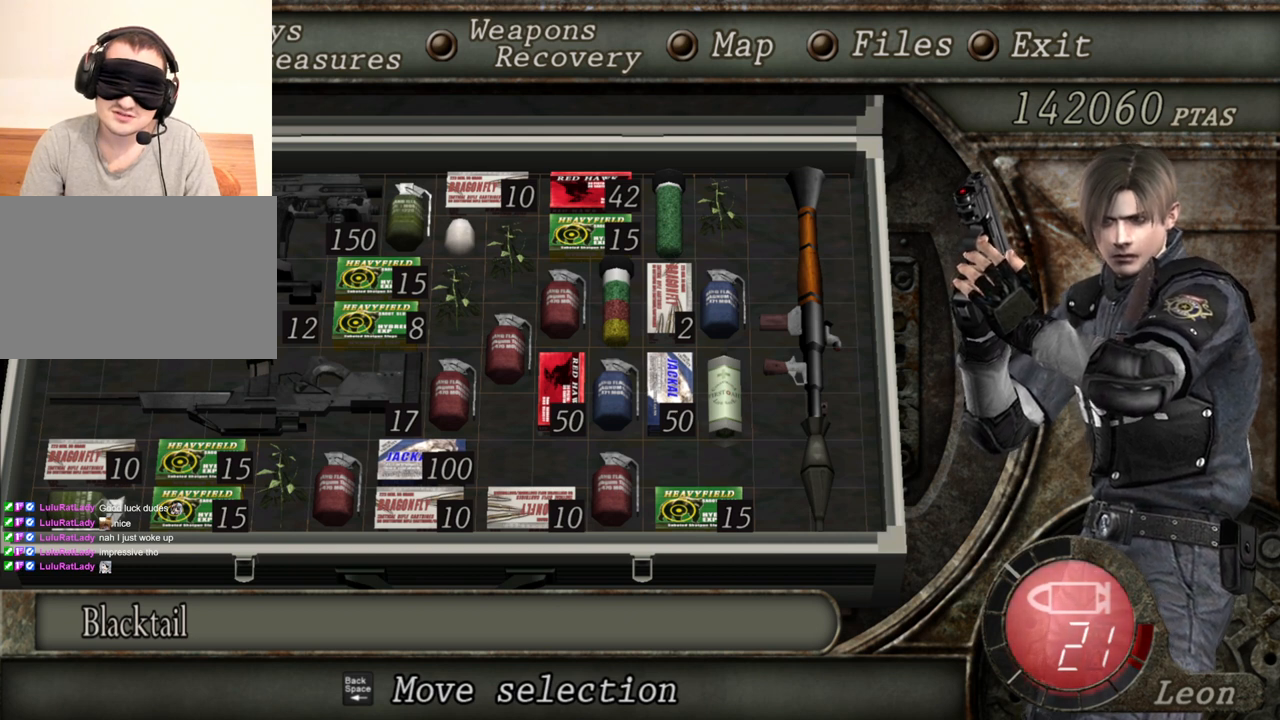
Gameplay with keyboard and mouse; each line is a JSON object with the keys and mouse buttons held at the frame after it. "events" lists presses ("down") and releases ("up") of "1", "2", "3", "4", "5", "a", "alt", "b", "c", "ctrl", "d", "e", "f", "g", "q", "r", "s", "shift", "space", "t", "tab", "tilde", "v", "w", "x", "z", "mouse_left", "mouse_wheel", "mouse_right", "mouse_mb4" and "mouse_mb5" between this image and that frame as [ms after this image, input, new state], when the widget could be followed in between. "mouse_left", "mouse_wheel", "mouse_right", "mouse_mb4", "mouse_mb5" = the "left", "wheel", "right", "mb4", "mb5" buttons of the "mouse" list. No other keys are recorded. "wheel" means that the mouse wheel is clicked or scrolled. Mouse movement is not recorded.
{"keys": ["a"], "mouse": [], "events": [[200, "a", "down"], [300, "a", "up"], [433, "a", "down"]]}
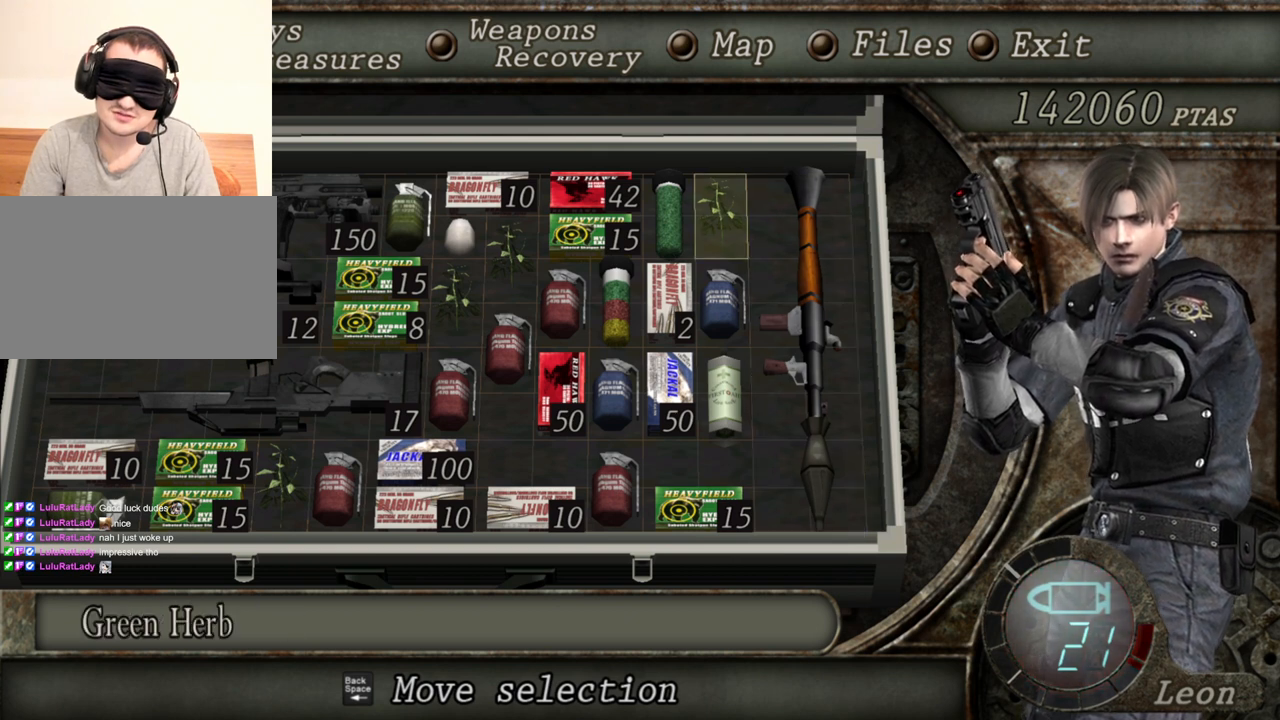
{"keys": [], "mouse": [], "events": [[33, "a", "up"], [233, "a", "down"], [300, "a", "up"]]}
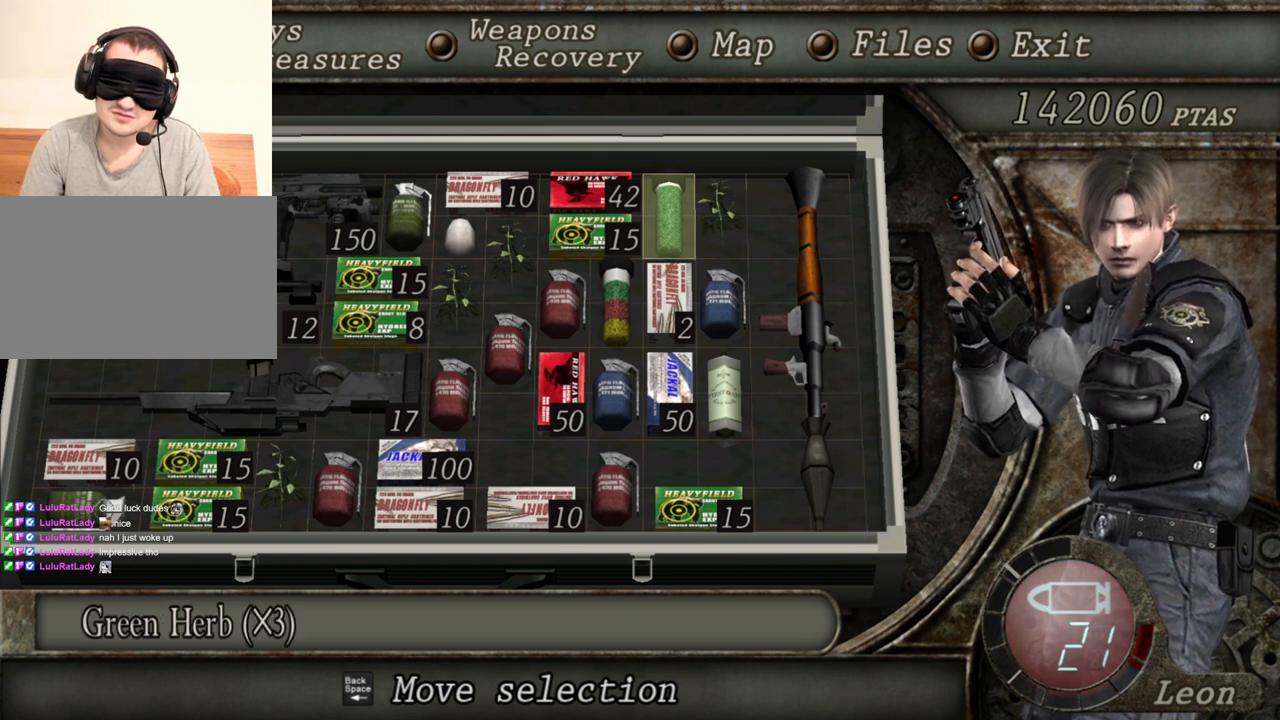
{"keys": ["s"], "mouse": [], "events": [[33, "a", "down"], [133, "a", "up"], [333, "s", "down"], [433, "s", "up"], [500, "s", "down"]]}
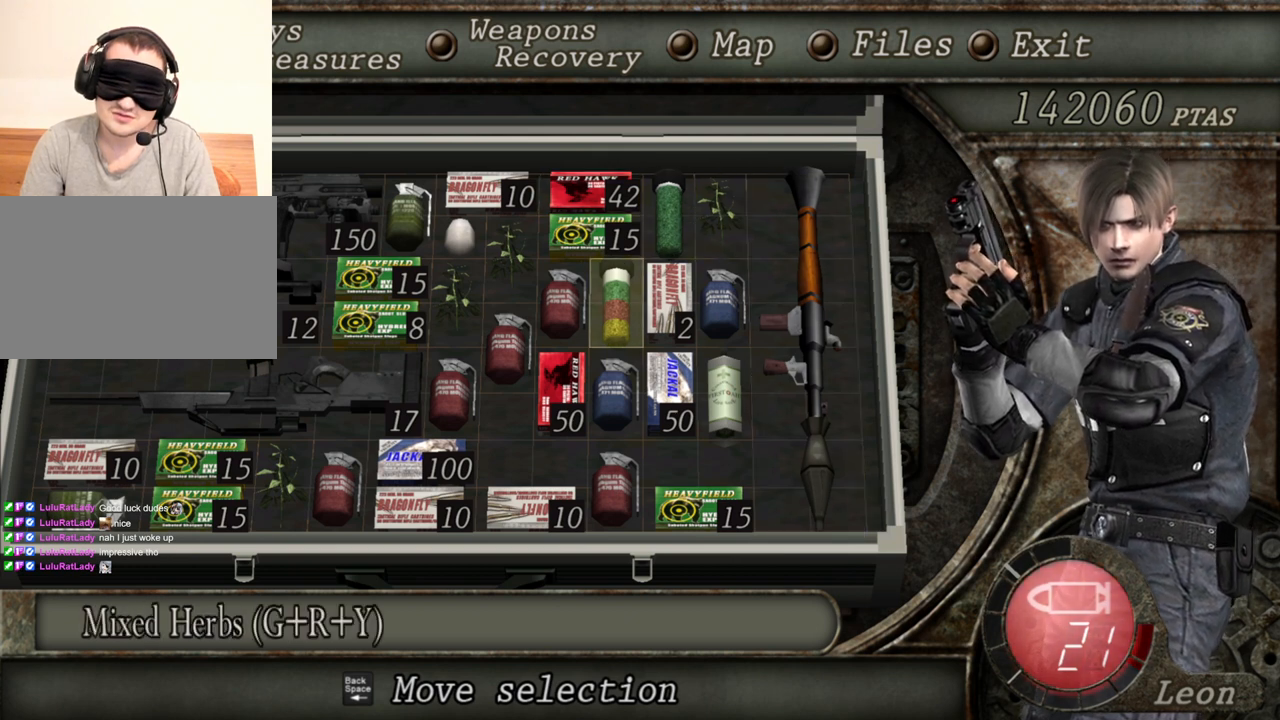
{"keys": [], "mouse": [], "events": [[67, "s", "up"]]}